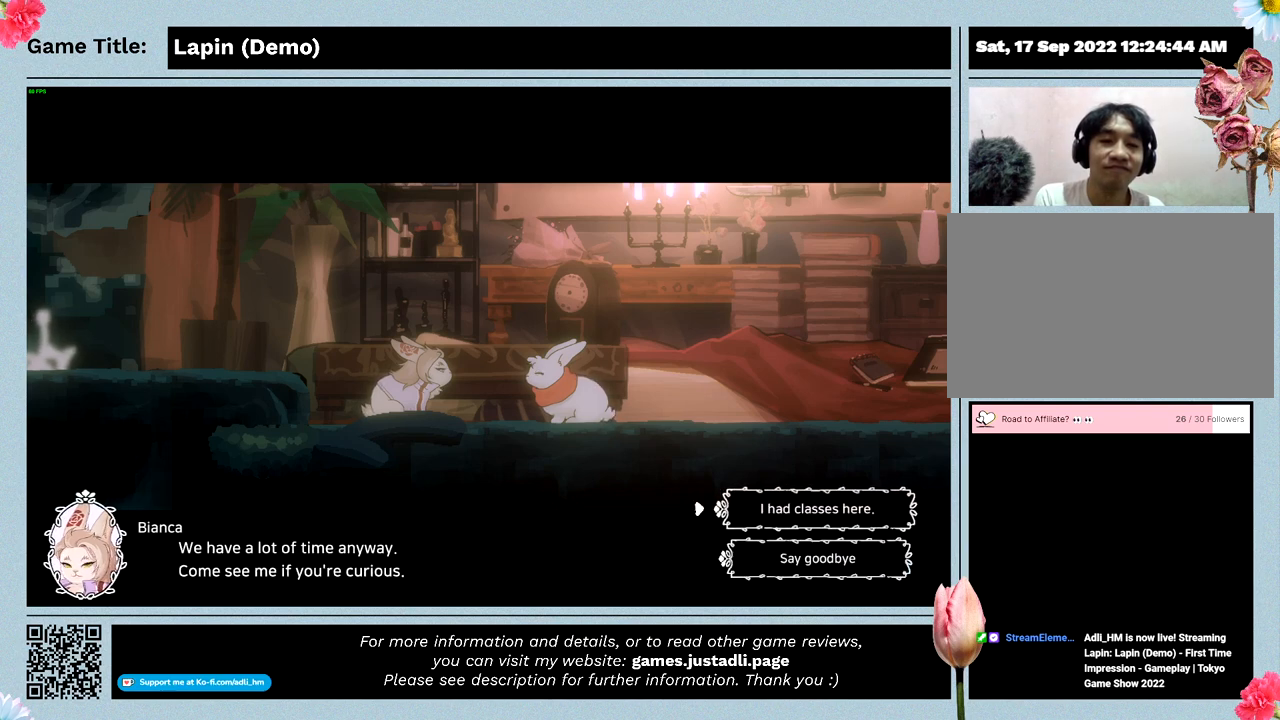
Gameplay with keyboard and mouse; each line is a JSON object with the keys and mouse buttons held at the frame after it. "events" lists presses ("down") and releases ("up") of "0", "1", "2", "3", "4", "5", "6", "7", "8", "9", "a", "alt", "b", "c", "caps_lock", "ctrl", "d", "down", "e", "escape", "f", "f1", "f2", "f3", "f4", "f5", "f6", "f7", "f8", "g", "h", "i", "j", "k", "l", "left", "m", "n", "o", "p", "q", "r", "return", "right", "s", "shift", "space", "t", "tab", "tilde", "u", "up", "v", "w", "x", "y", "z", "mouse_left", "mouse_wheel" and "mouse_right" between this image and that frame as [ms after this image, input, new state], when the widget could be followed in between. "mouse_left", "mouse_wheel", "mouse_right" = the "left", "wheel", "right" buttons of the "mouse" list. No other keys are recorded. "wheel" means that the mouse wheel is clicked or scrolled. Mouse movement is not recorded.
{"keys": ["z"], "mouse": [], "events": [[367, "z", "down"]]}
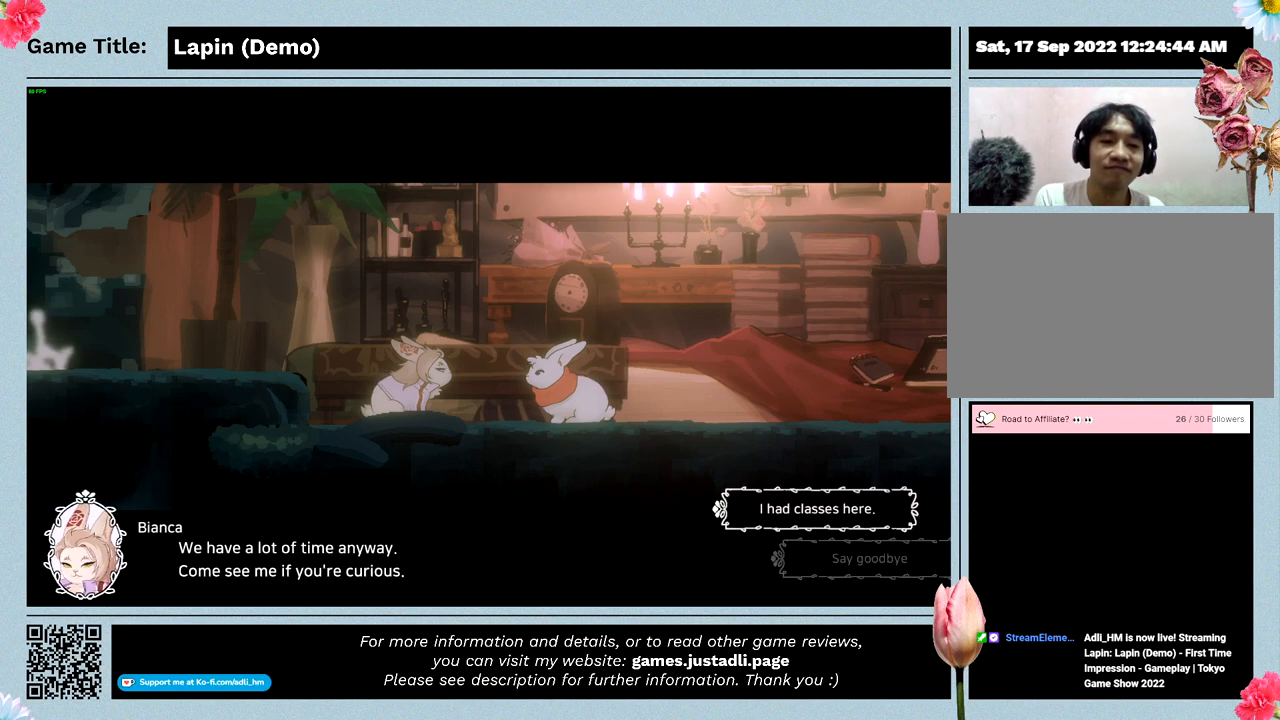
{"keys": [], "mouse": [], "events": [[367, "z", "up"]]}
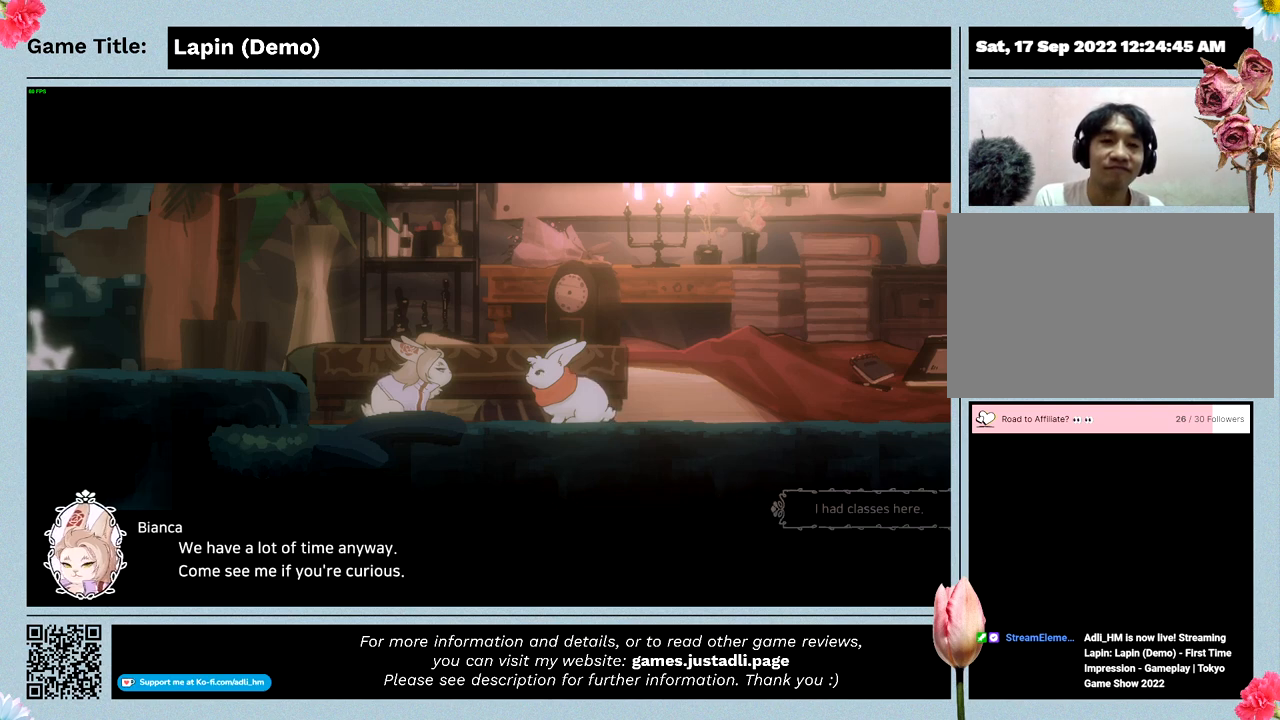
{"keys": [], "mouse": [], "events": []}
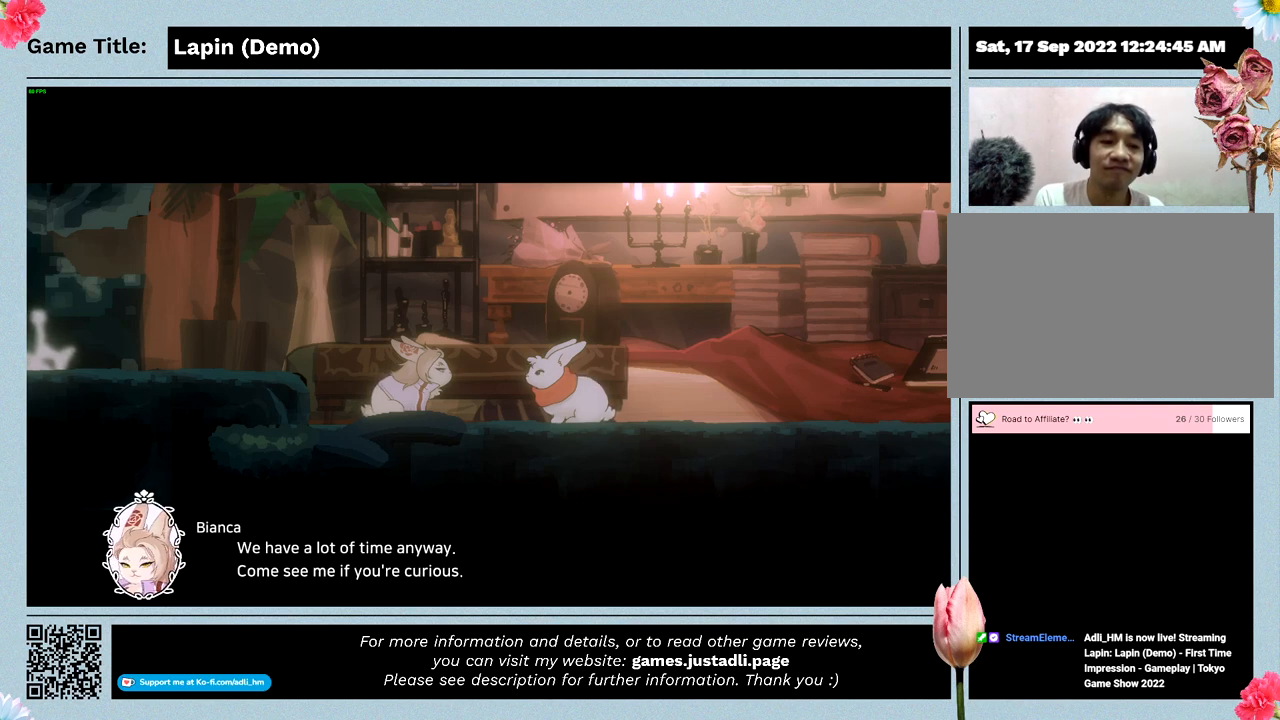
{"keys": [], "mouse": [], "events": []}
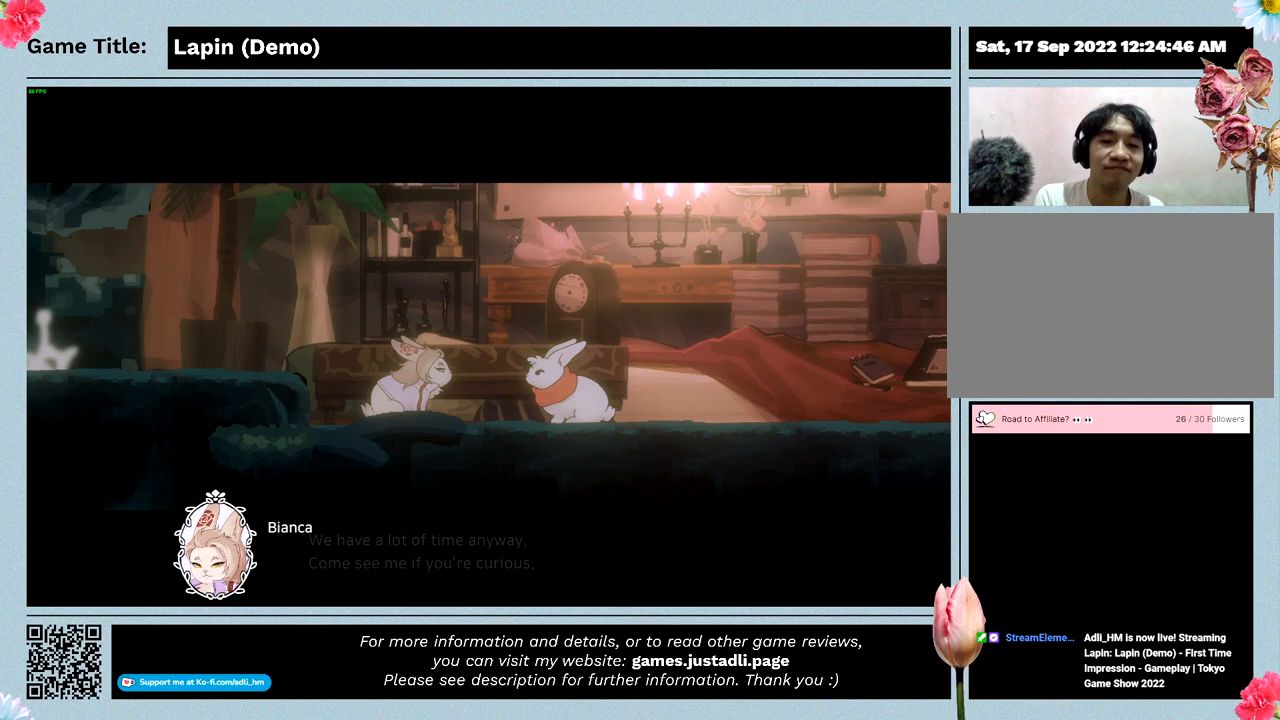
{"keys": [], "mouse": [], "events": []}
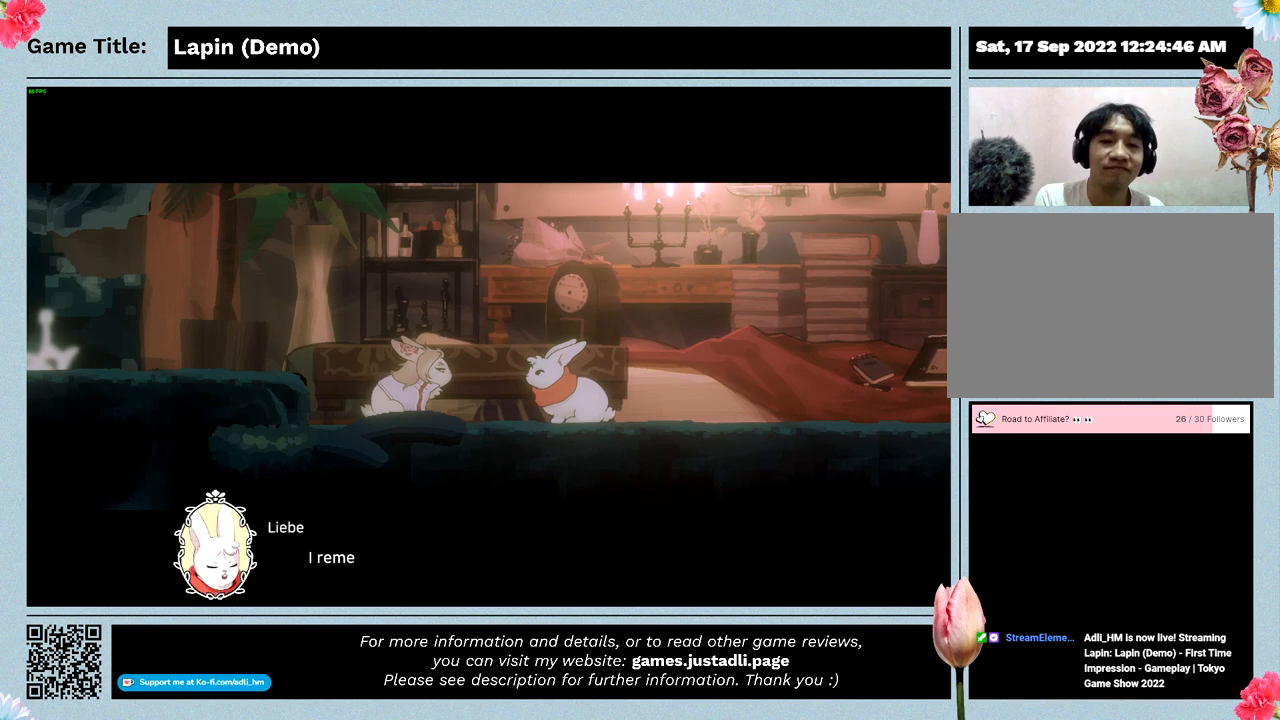
{"keys": [], "mouse": [], "events": []}
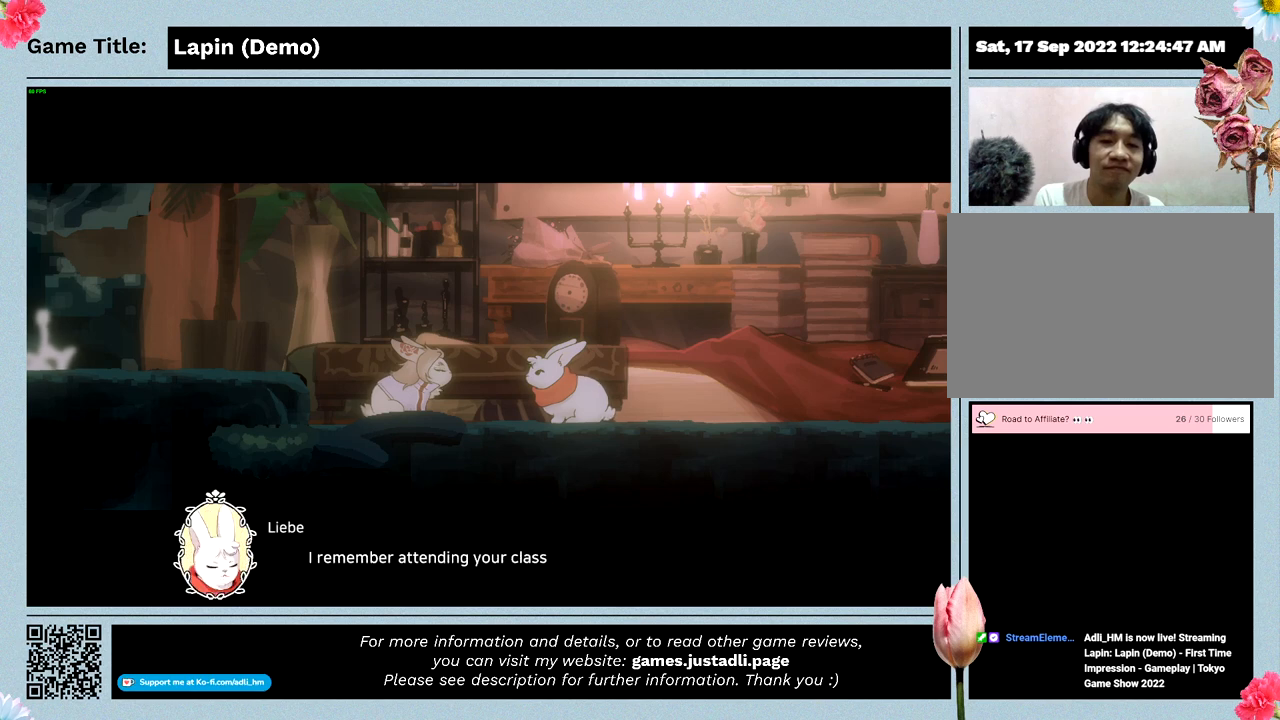
{"keys": [], "mouse": [], "events": []}
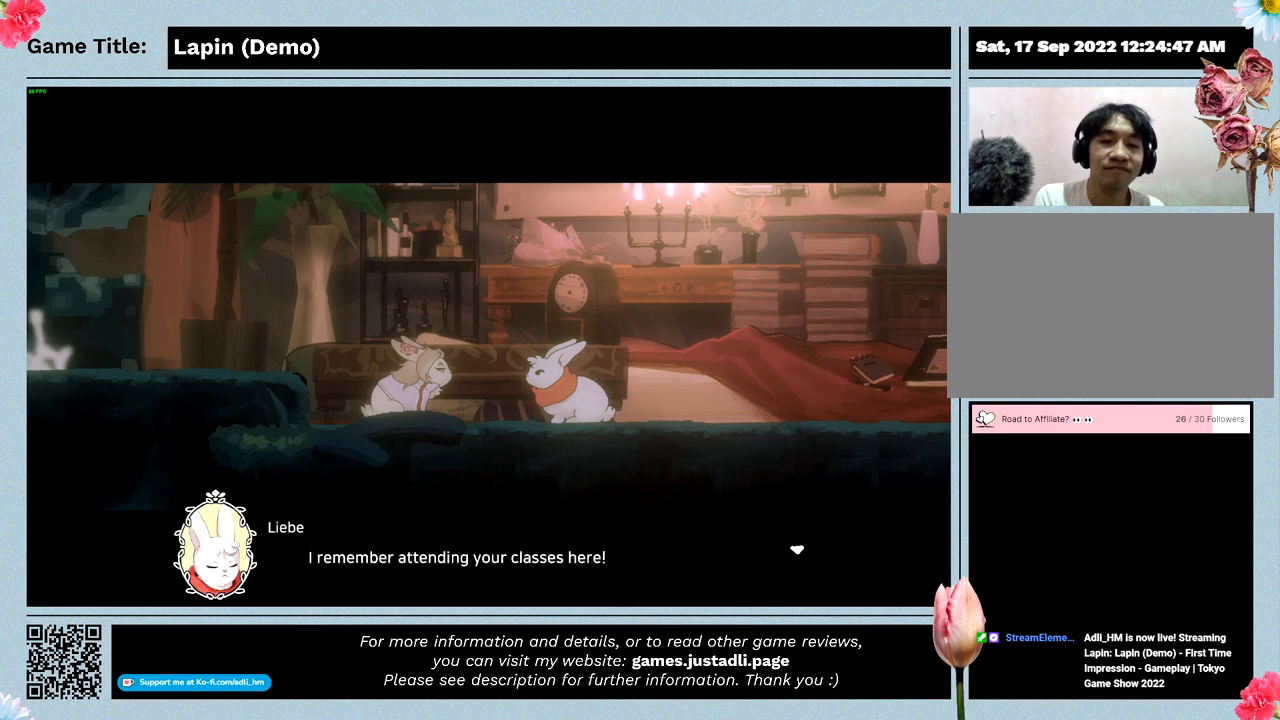
{"keys": ["z"], "mouse": [], "events": [[67, "z", "down"]]}
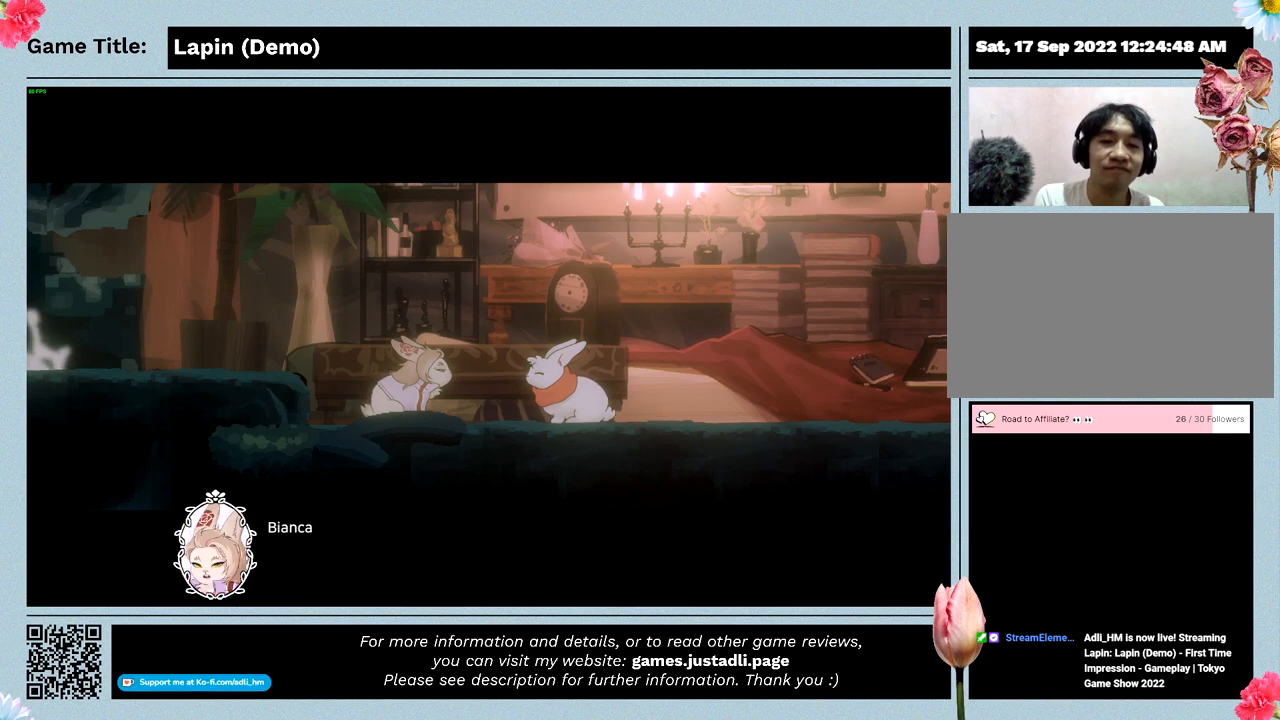
{"keys": [], "mouse": [], "events": [[67, "z", "up"]]}
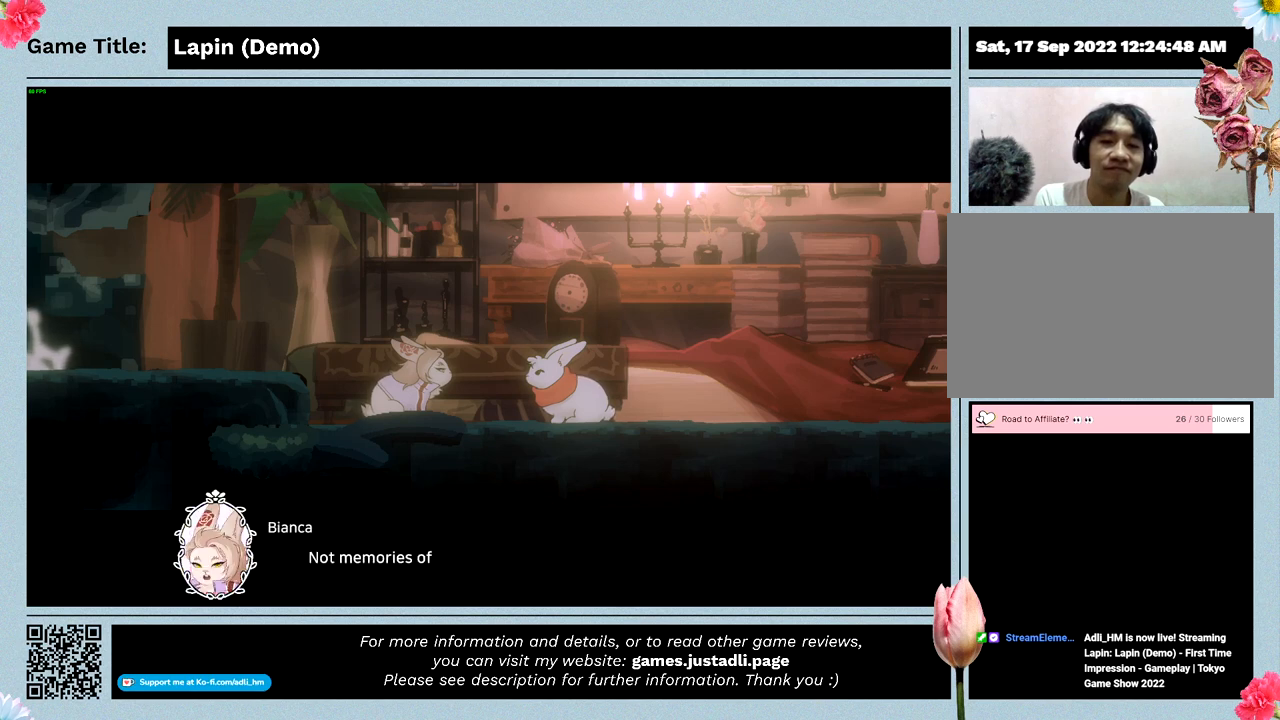
{"keys": [], "mouse": [], "events": []}
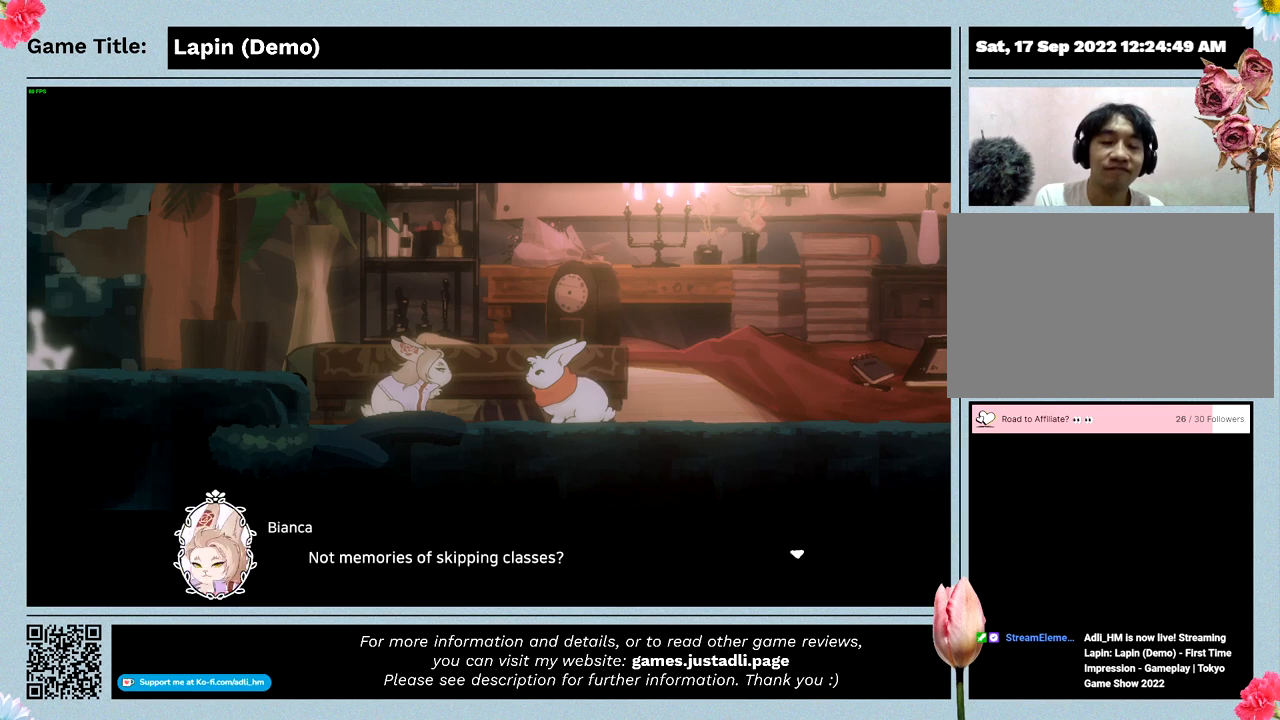
{"keys": ["z"], "mouse": [], "events": [[300, "z", "down"]]}
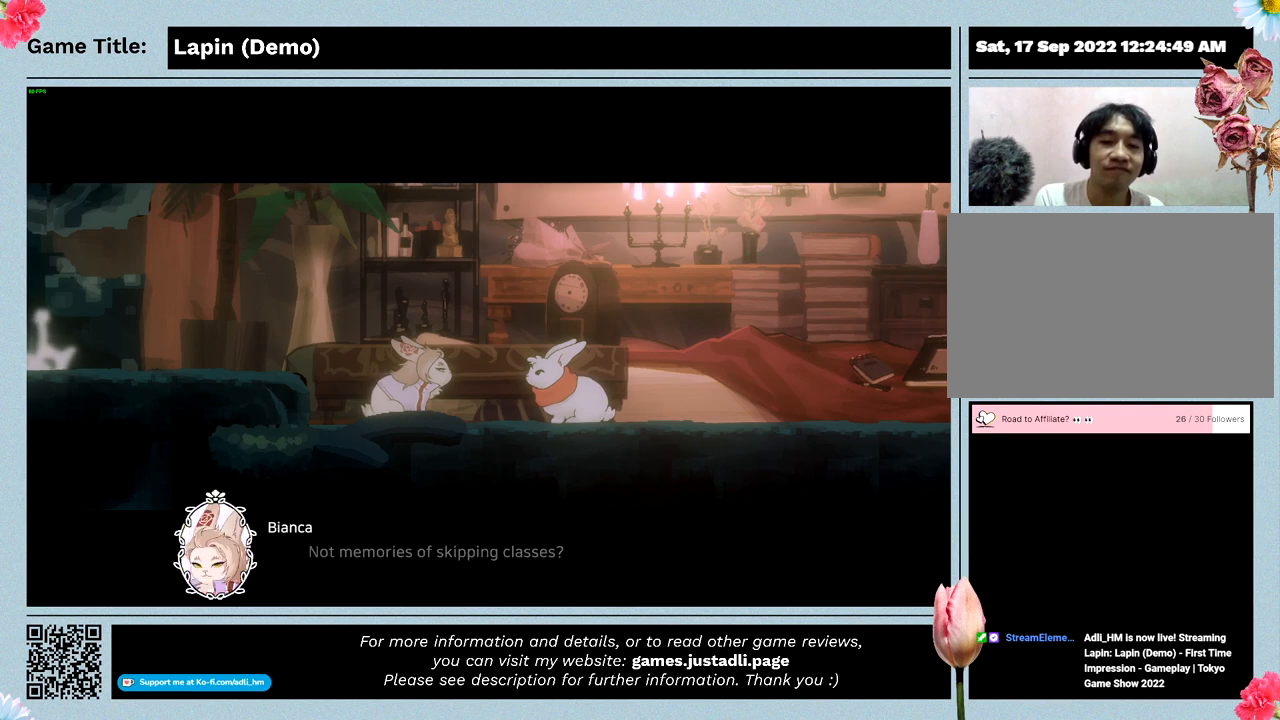
{"keys": [], "mouse": [], "events": [[300, "z", "up"]]}
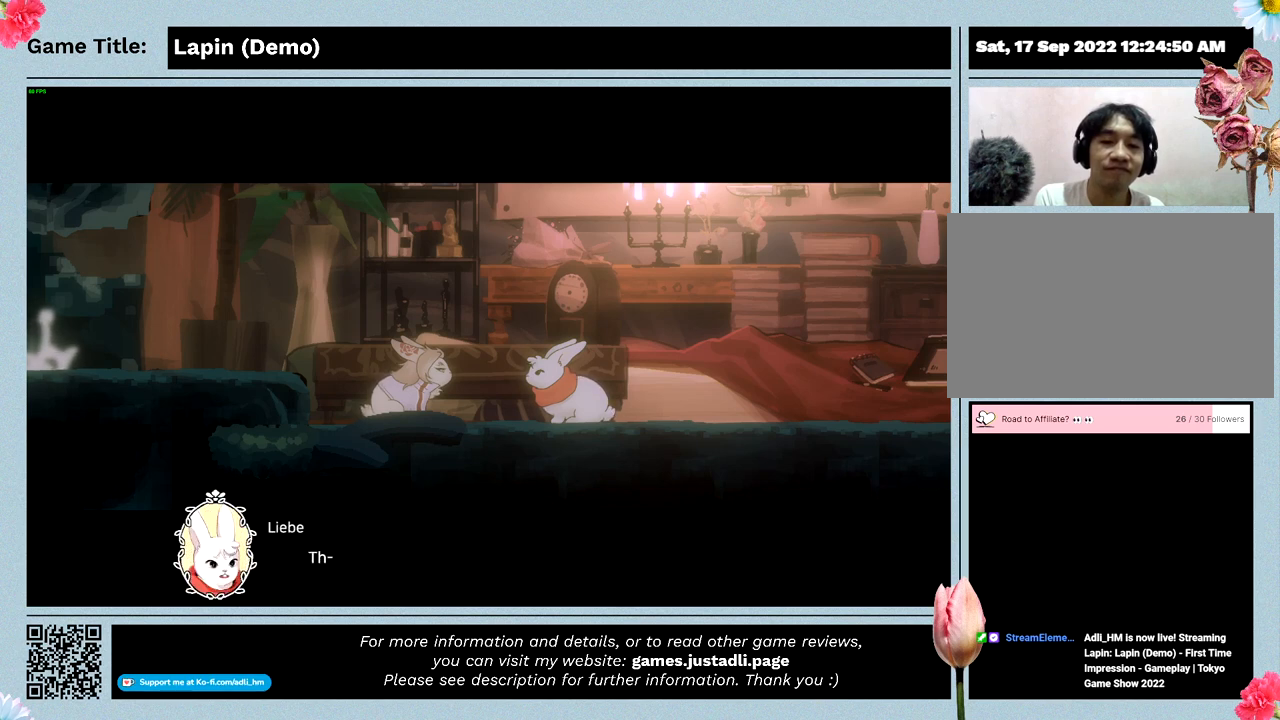
{"keys": [], "mouse": [], "events": []}
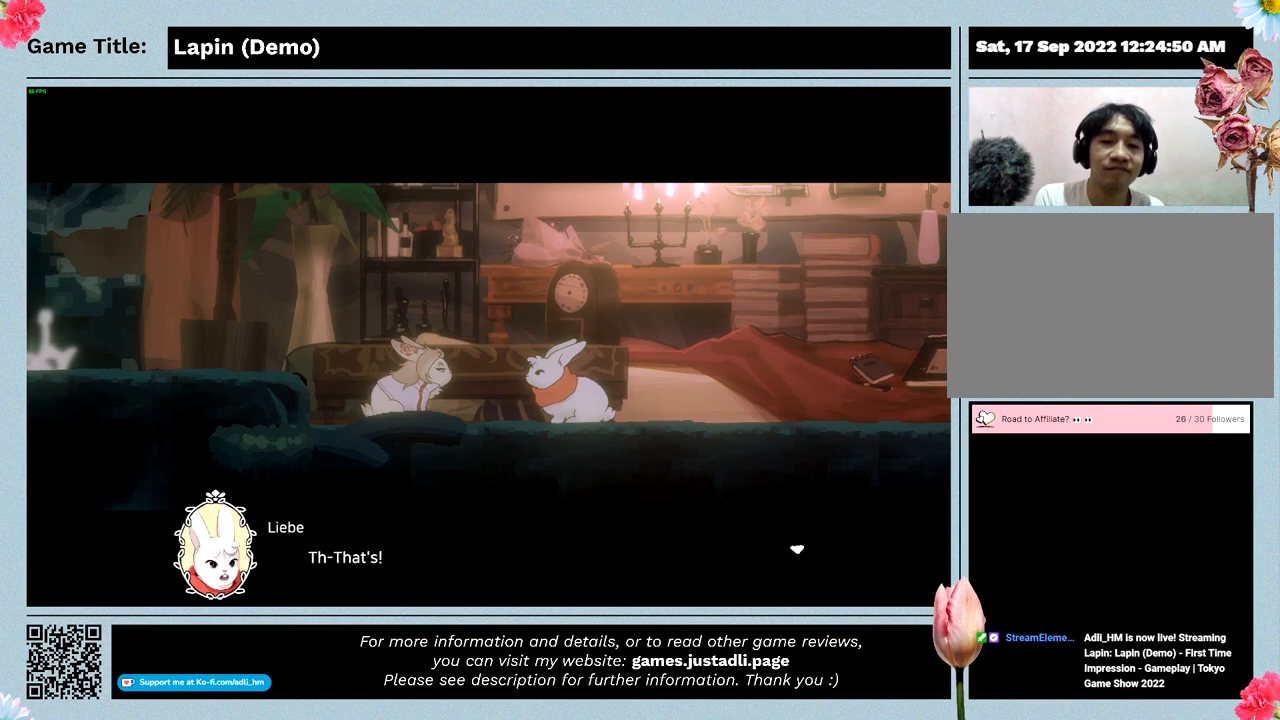
{"keys": ["z"], "mouse": [], "events": [[33, "z", "down"]]}
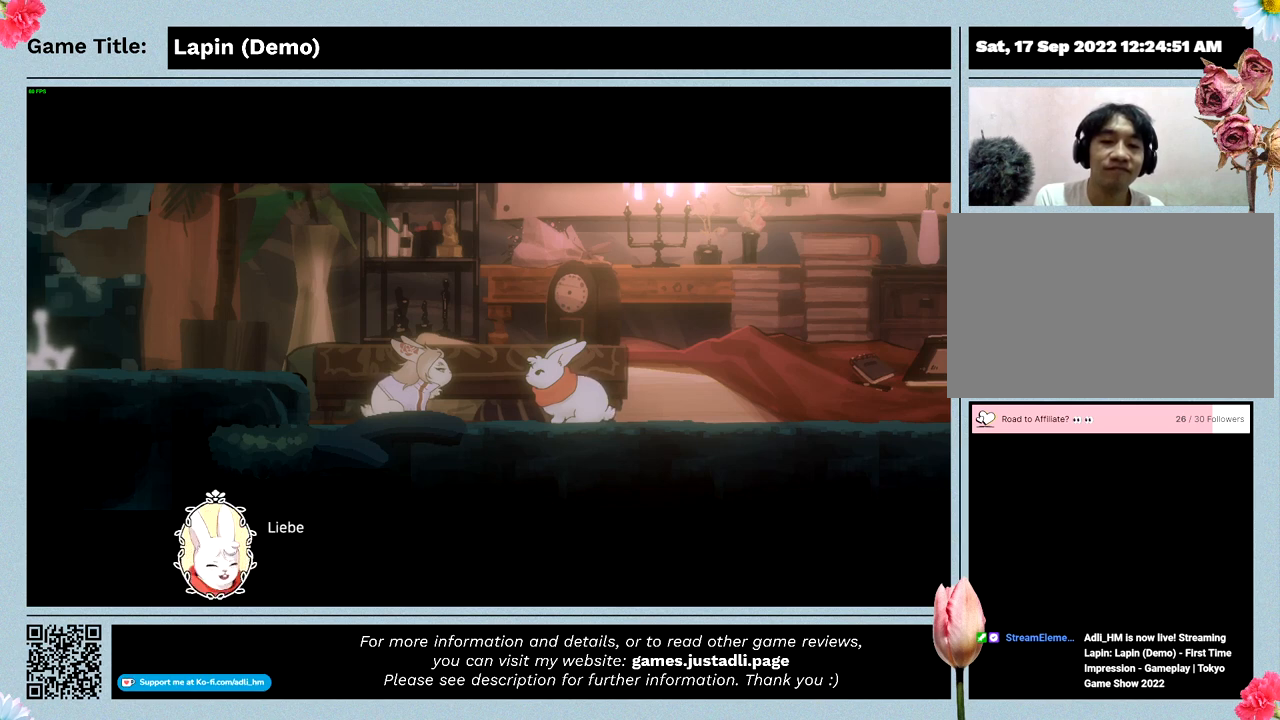
{"keys": [], "mouse": [], "events": [[33, "z", "up"]]}
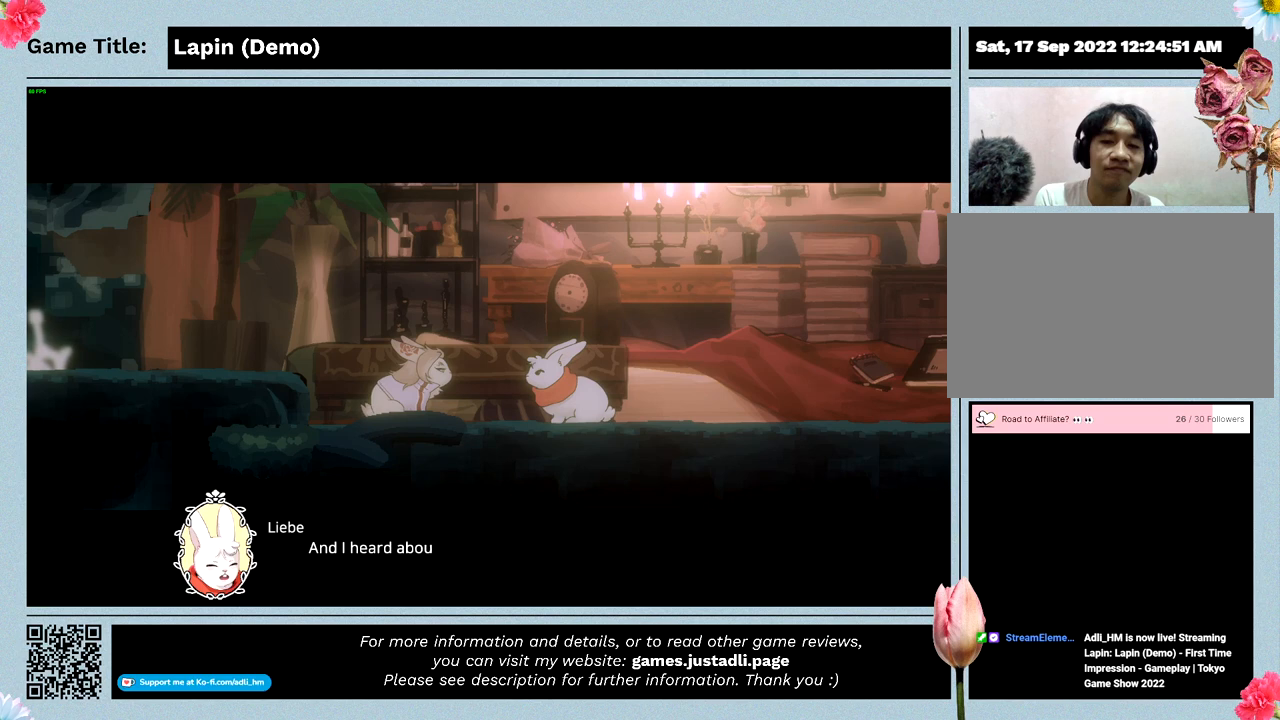
{"keys": ["z"], "mouse": [], "events": [[500, "z", "down"]]}
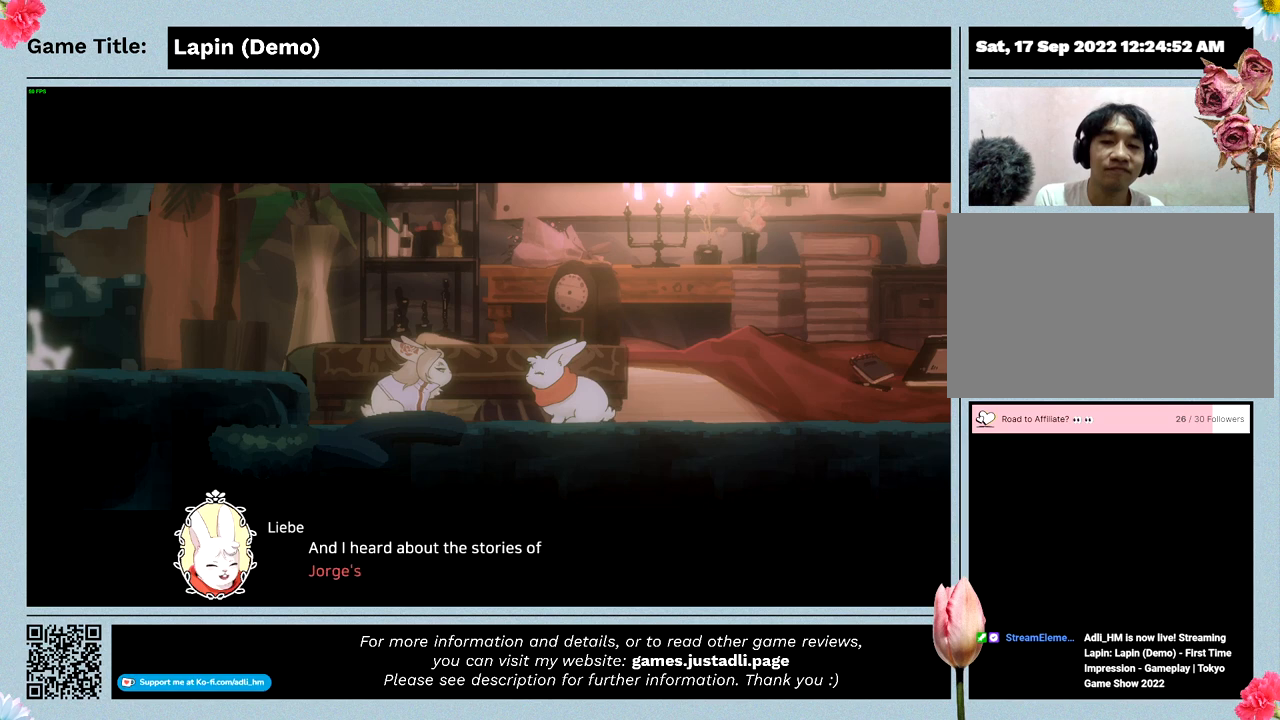
{"keys": [], "mouse": [], "events": [[433, "z", "up"]]}
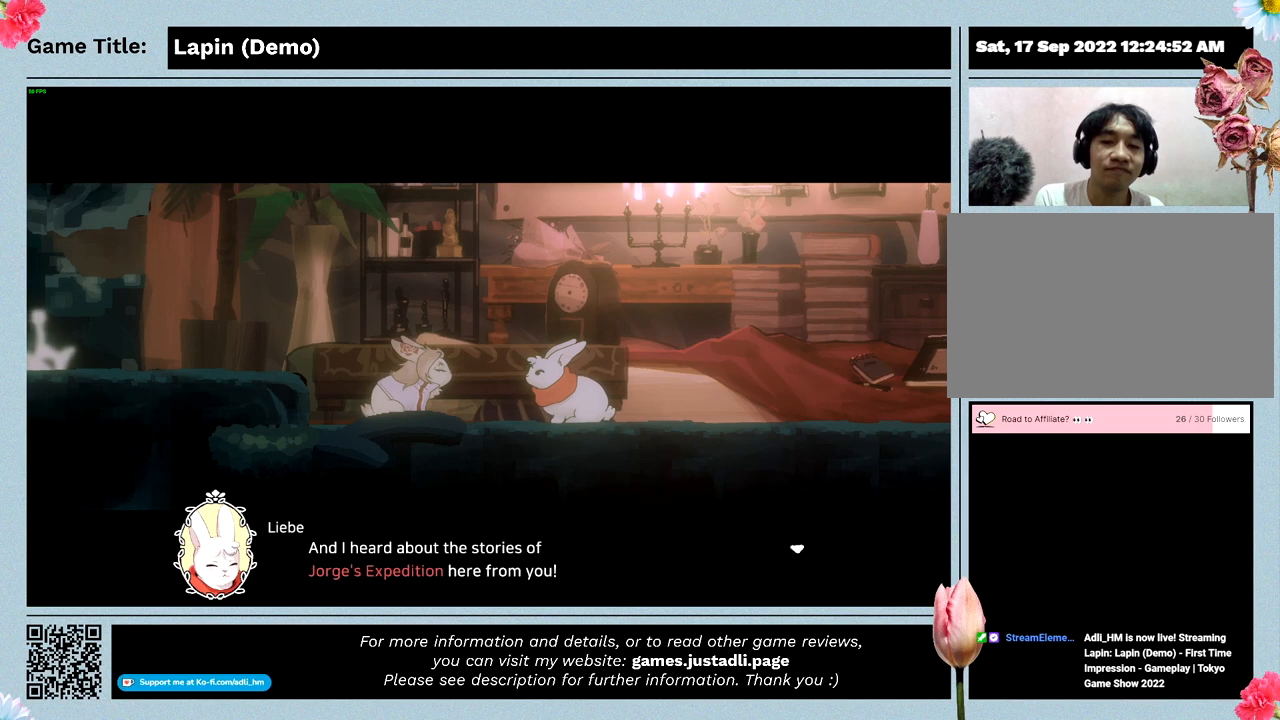
{"keys": ["z"], "mouse": [], "events": [[233, "z", "down"]]}
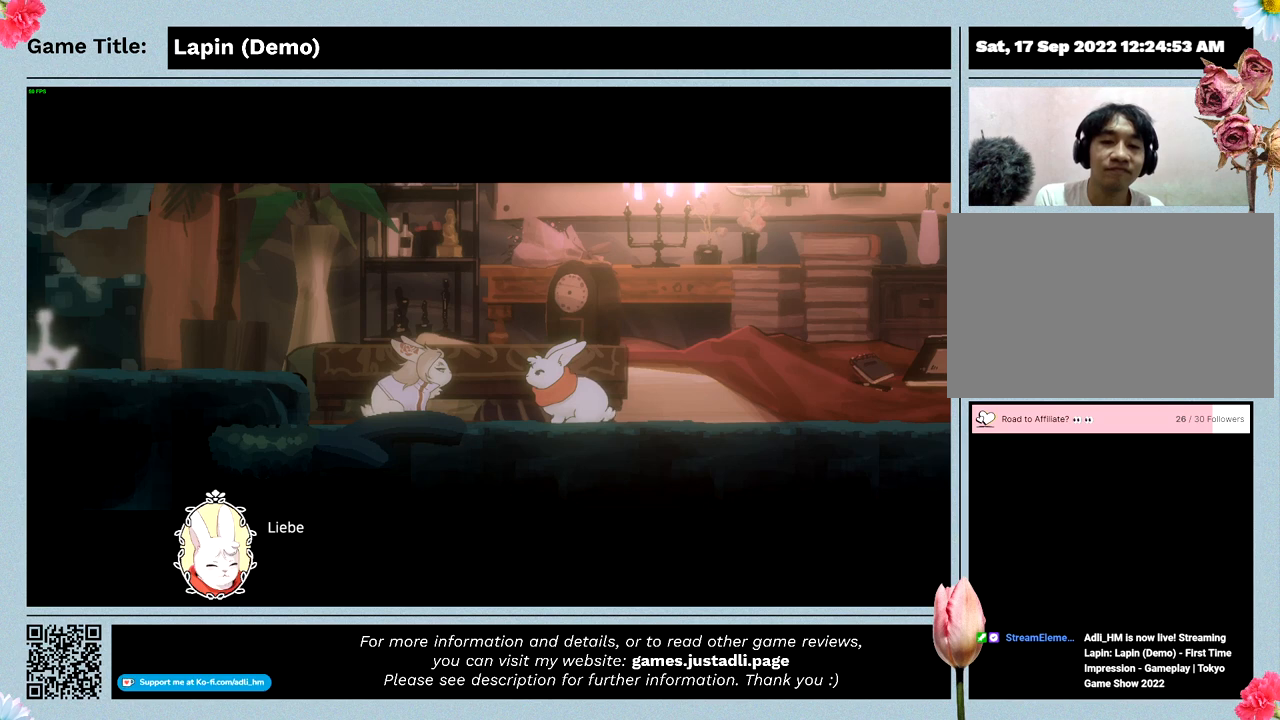
{"keys": [], "mouse": [], "events": [[167, "z", "up"]]}
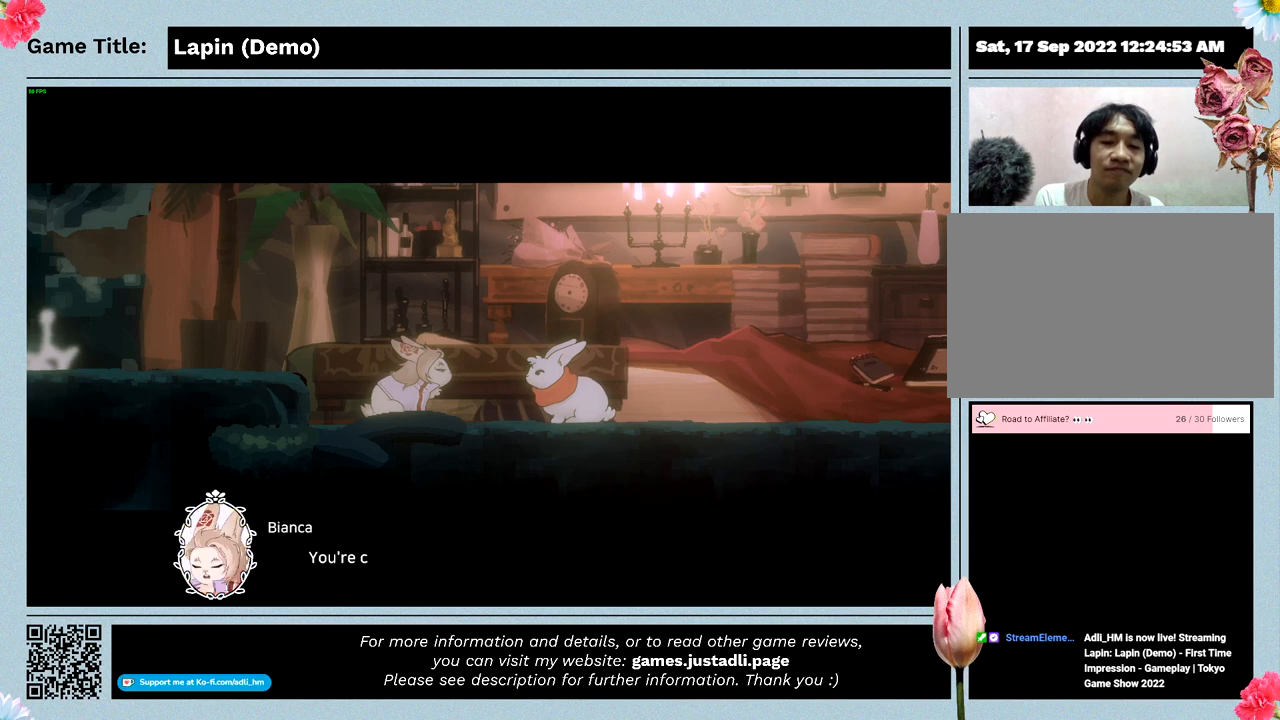
{"keys": [], "mouse": [], "events": []}
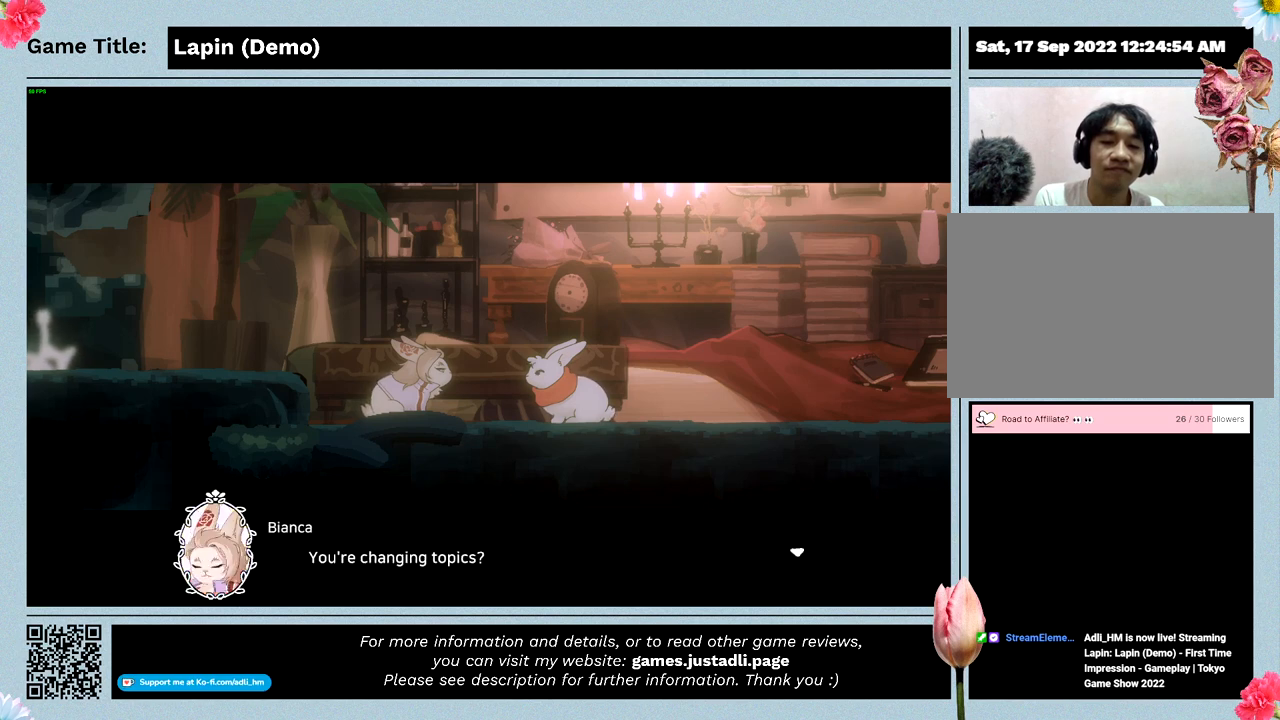
{"keys": ["z"], "mouse": [], "events": [[300, "z", "down"]]}
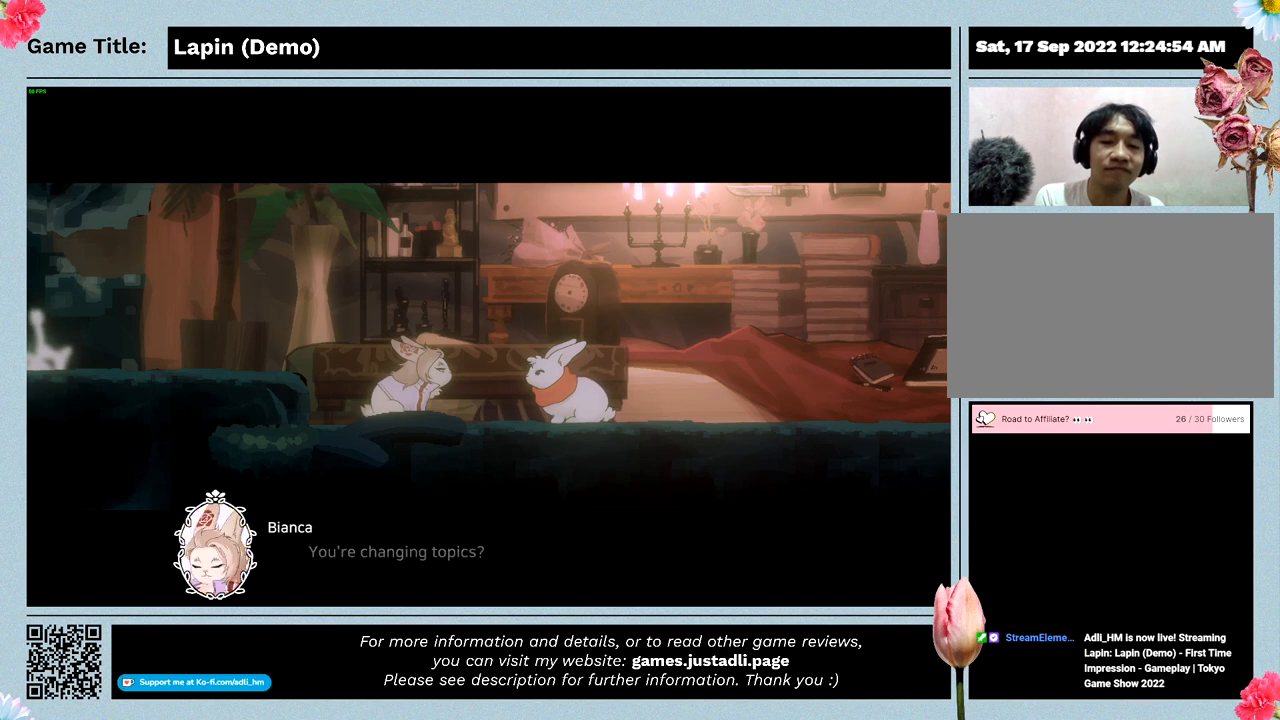
{"keys": [], "mouse": [], "events": [[267, "z", "up"]]}
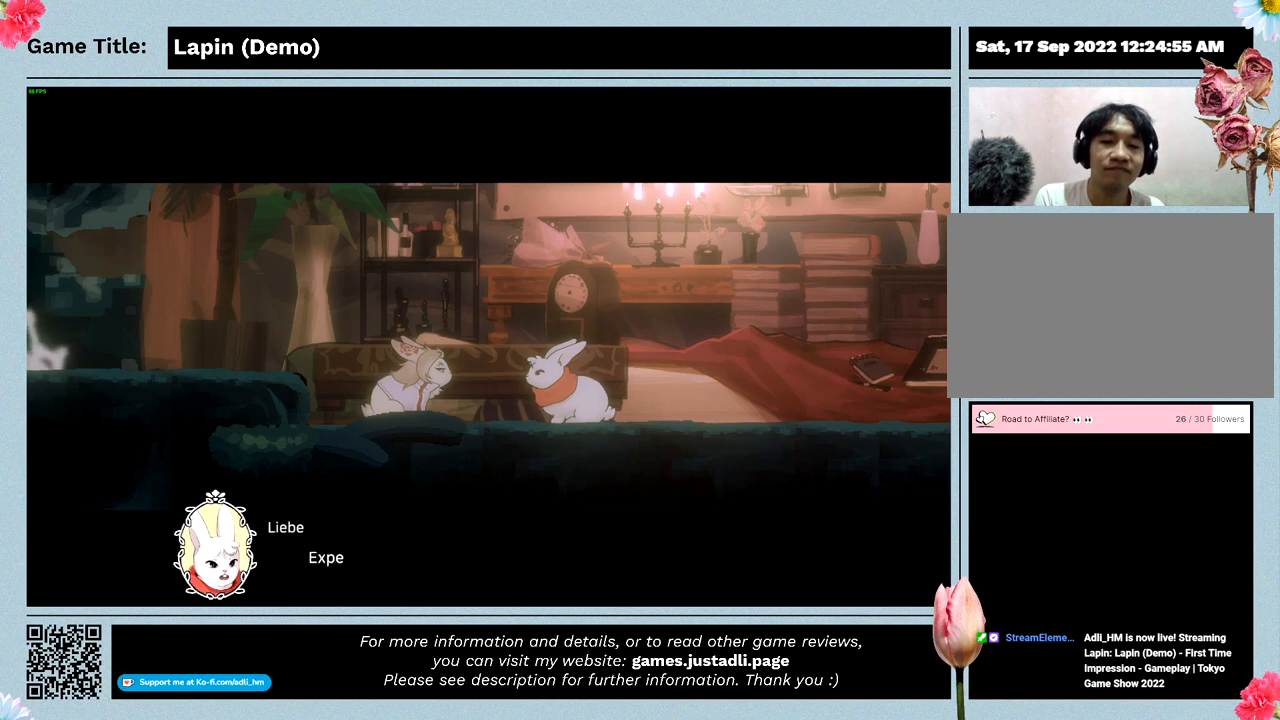
{"keys": [], "mouse": [], "events": []}
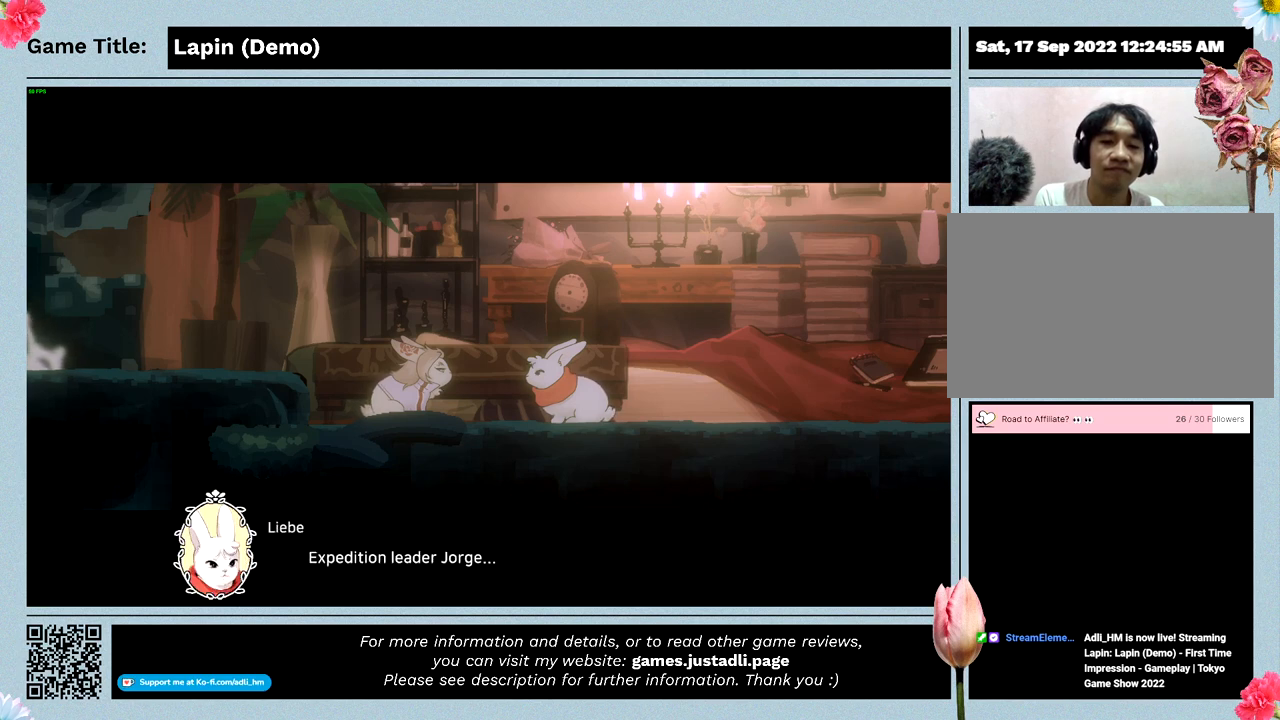
{"keys": [], "mouse": [], "events": []}
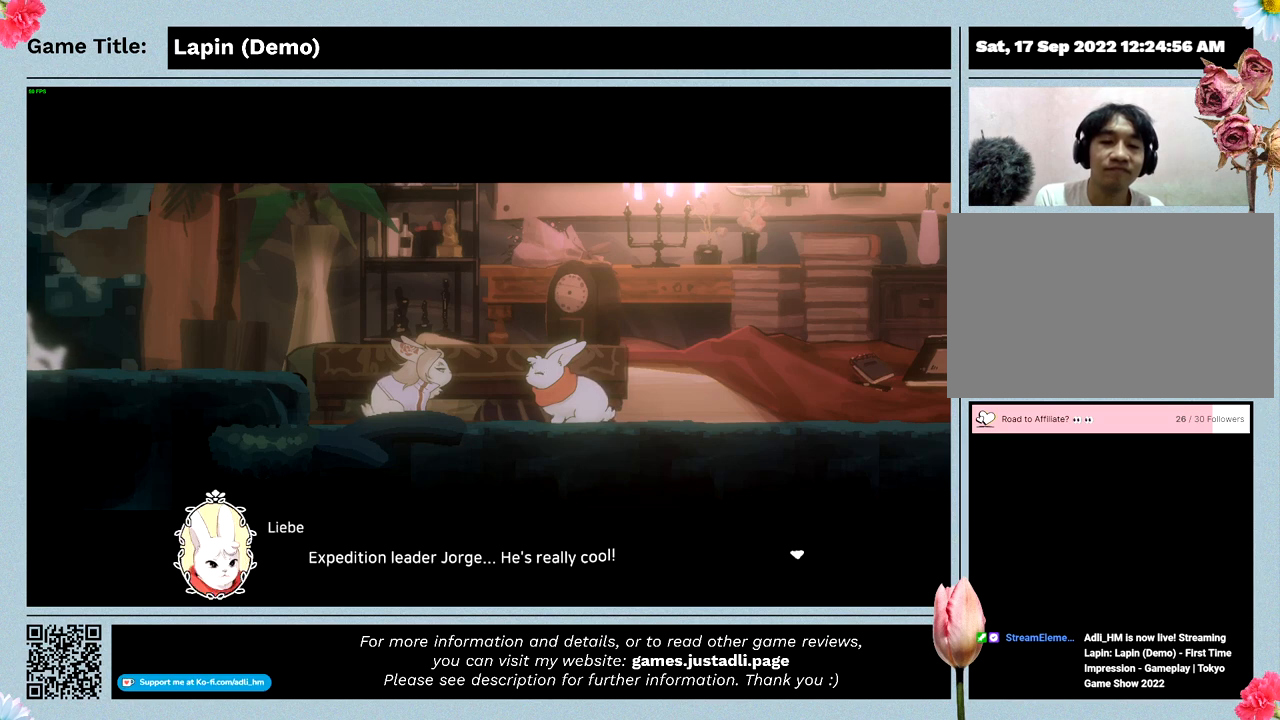
{"keys": ["z"], "mouse": [], "events": [[267, "z", "down"]]}
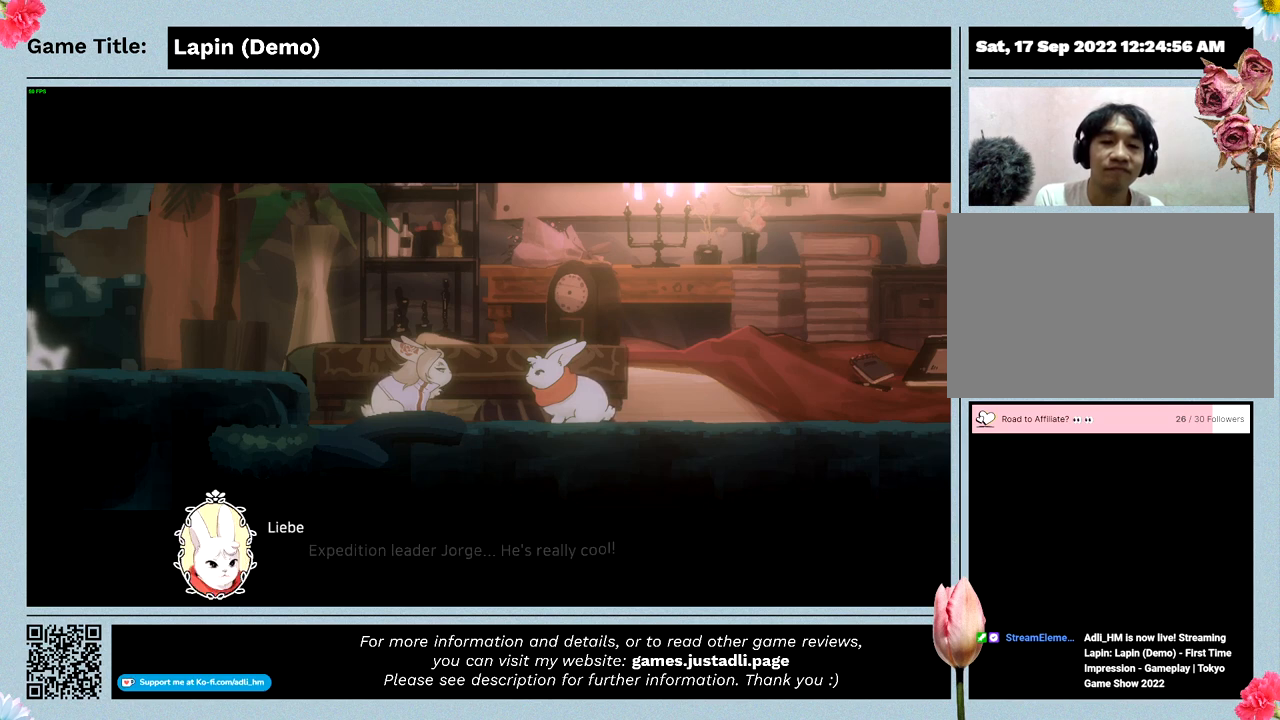
{"keys": [], "mouse": [], "events": [[233, "z", "up"]]}
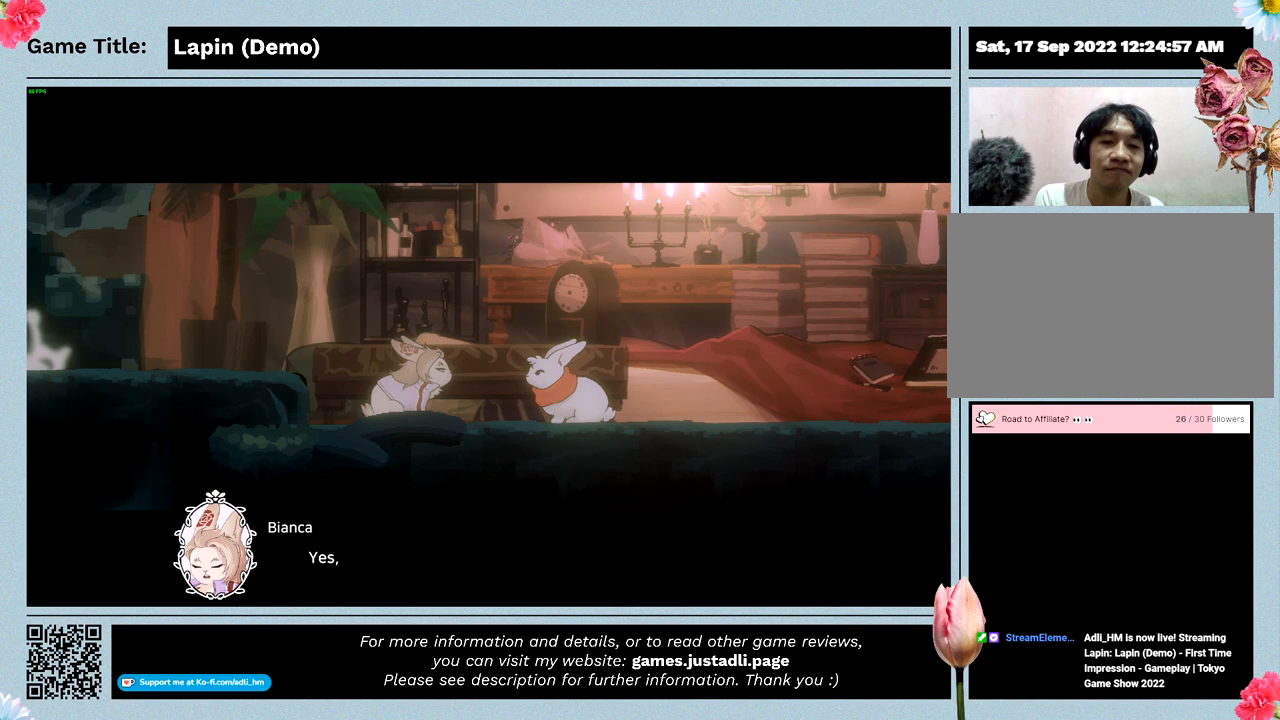
{"keys": ["z"], "mouse": [], "events": [[233, "z", "down"]]}
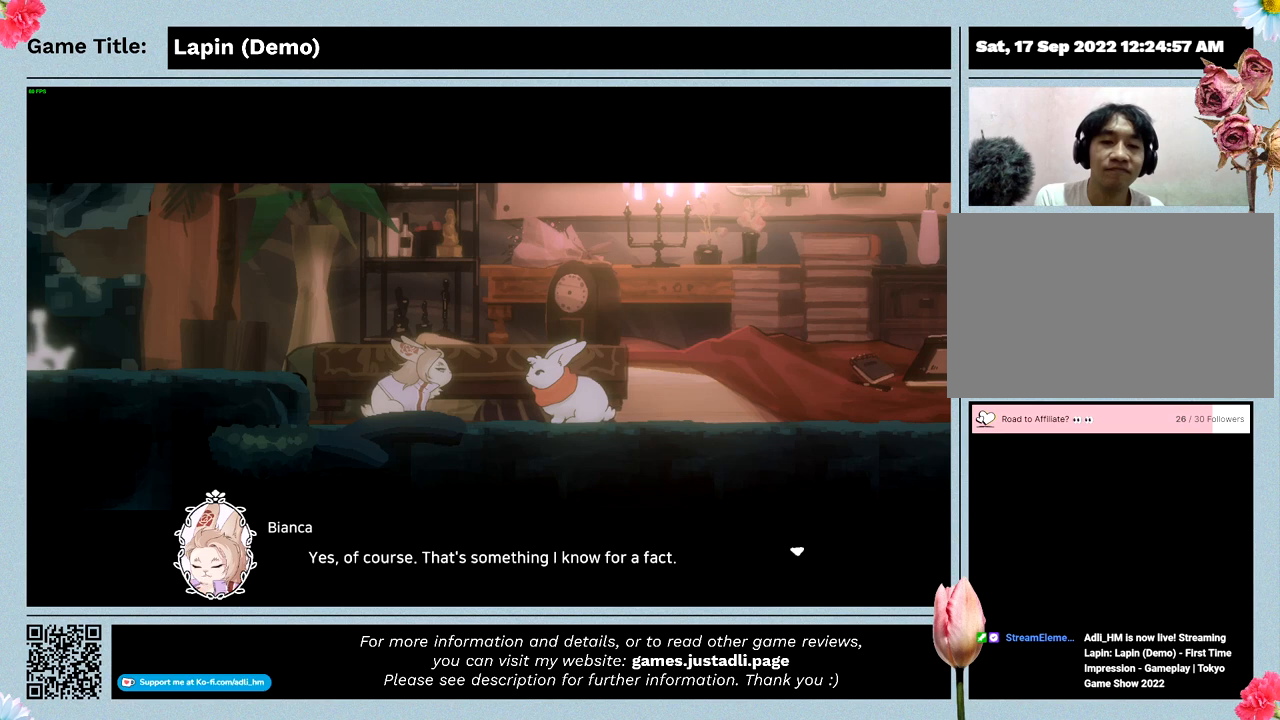
{"keys": ["z"], "mouse": [], "events": [[200, "z", "up"], [433, "z", "down"]]}
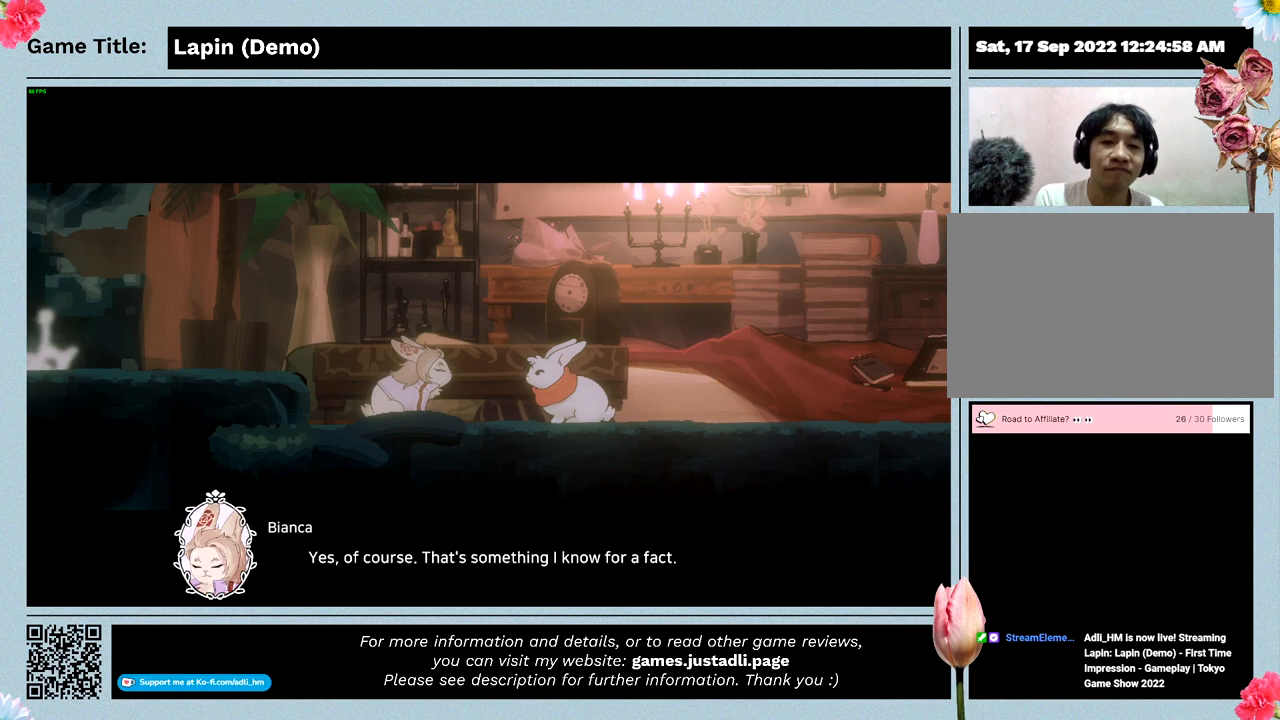
{"keys": [], "mouse": [], "events": [[433, "z", "up"]]}